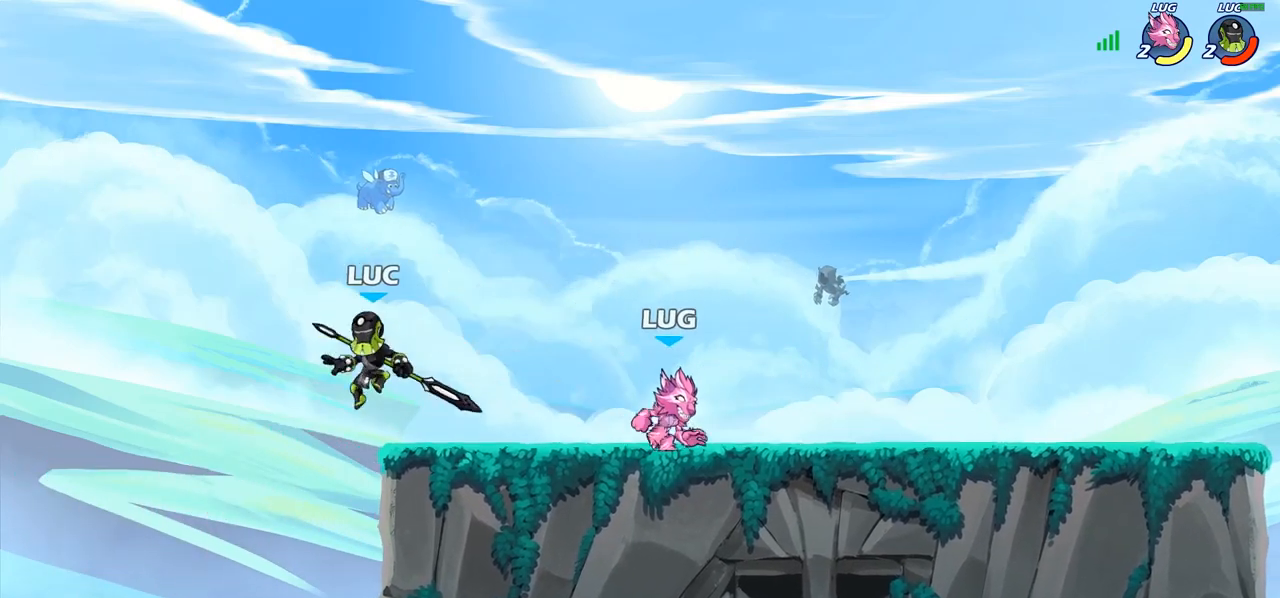
Gameplay with a controller (PlayStation layout); each line is a JSON object with the inputs held at the frame after it. "events" lists button and stick changes between this image and that frame as [ms after this image, input, new state], when the widget could be followed in between.
{"buttons": [], "left_stick": "down-left", "right_stick": "center", "events": [[133, "CROSS", "up"], [333, "left_stick", "down-left"]]}
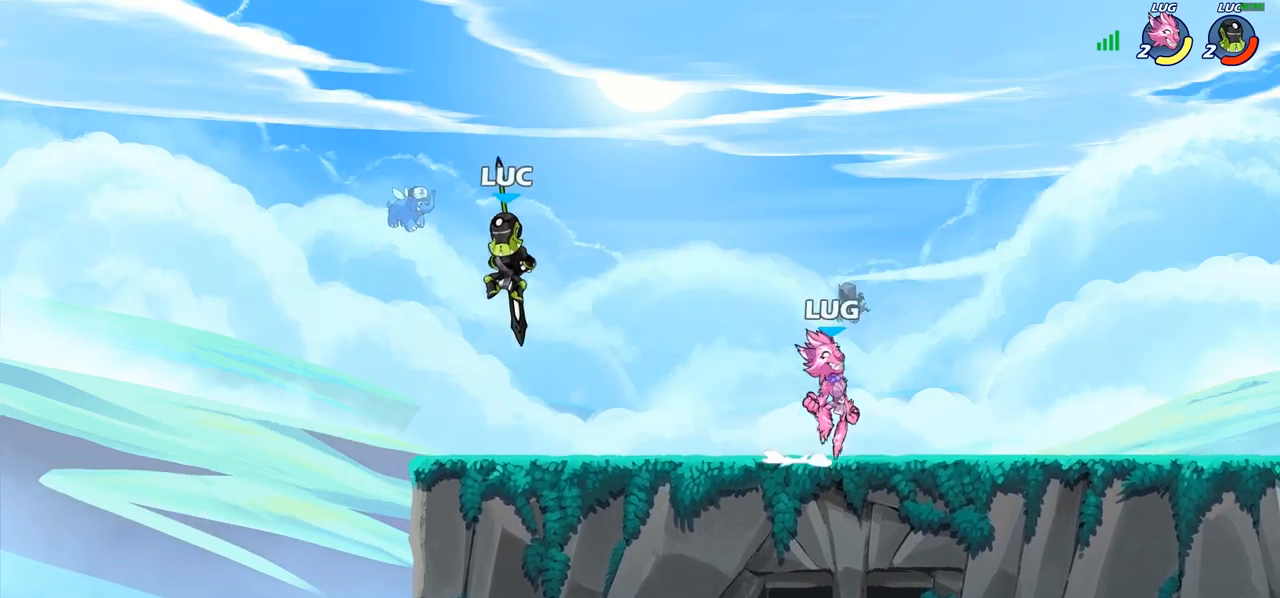
{"buttons": ["R2"], "left_stick": "right", "right_stick": "center", "events": [[33, "left_stick", "down-right"], [50, "R1", "down"], [117, "R1", "up"], [150, "left_stick", "center"], [367, "left_stick", "right"], [483, "R2", "down"]]}
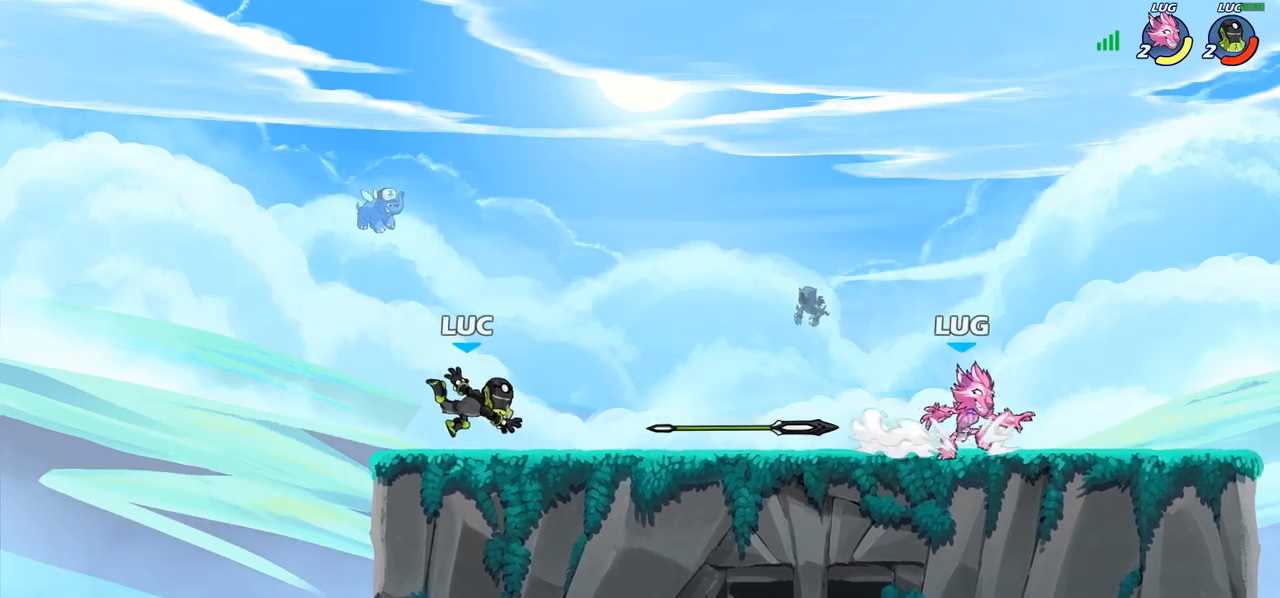
{"buttons": [], "left_stick": "right", "right_stick": "center", "events": [[67, "R1", "down"], [117, "R1", "up"], [150, "R2", "up"]]}
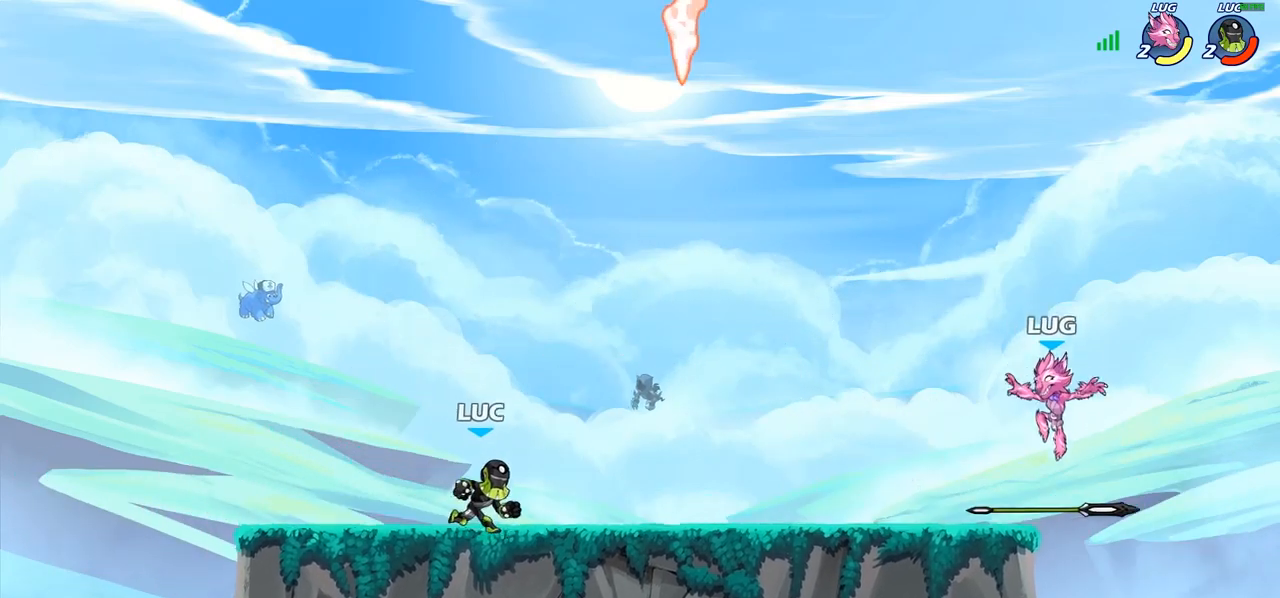
{"buttons": [], "left_stick": "left", "right_stick": "center", "events": [[17, "R2", "down"], [167, "R2", "up"], [217, "left_stick", "center"], [300, "left_stick", "left"], [317, "CROSS", "down"], [367, "CROSS", "up"]]}
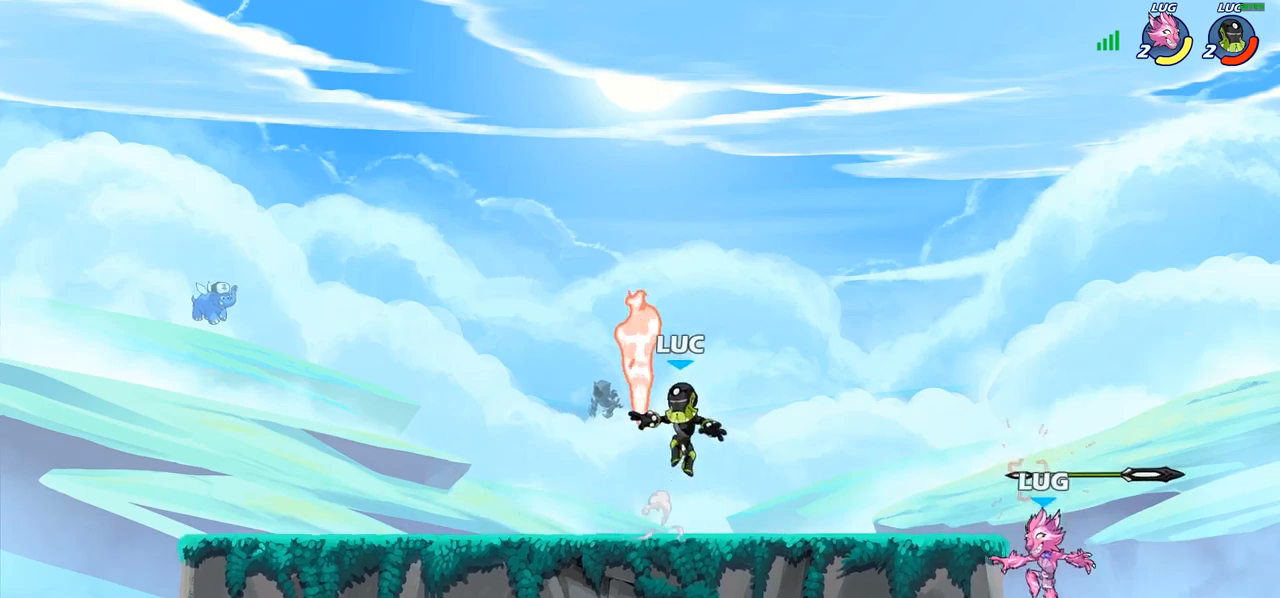
{"buttons": [], "left_stick": "center", "right_stick": "center", "events": [[33, "R1", "down"], [67, "left_stick", "down"], [100, "R1", "up"], [183, "left_stick", "right"], [383, "SQUARE", "down"], [467, "SQUARE", "up"], [483, "left_stick", "center"]]}
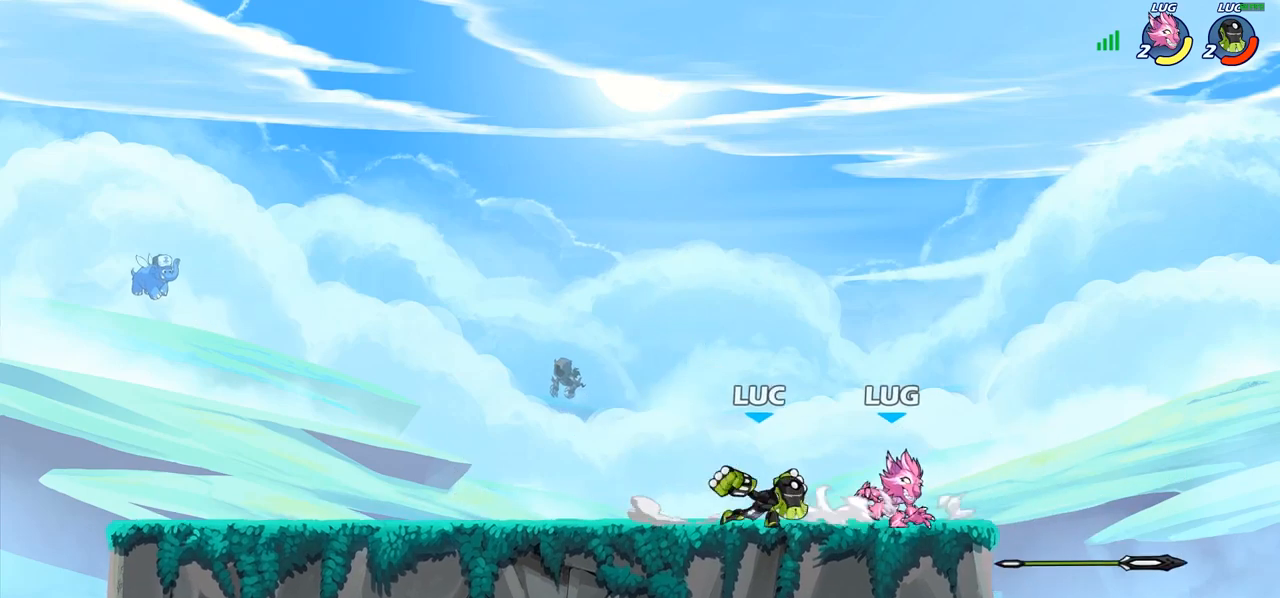
{"buttons": [], "left_stick": "center", "right_stick": "center", "events": [[333, "SQUARE", "down"], [400, "SQUARE", "up"]]}
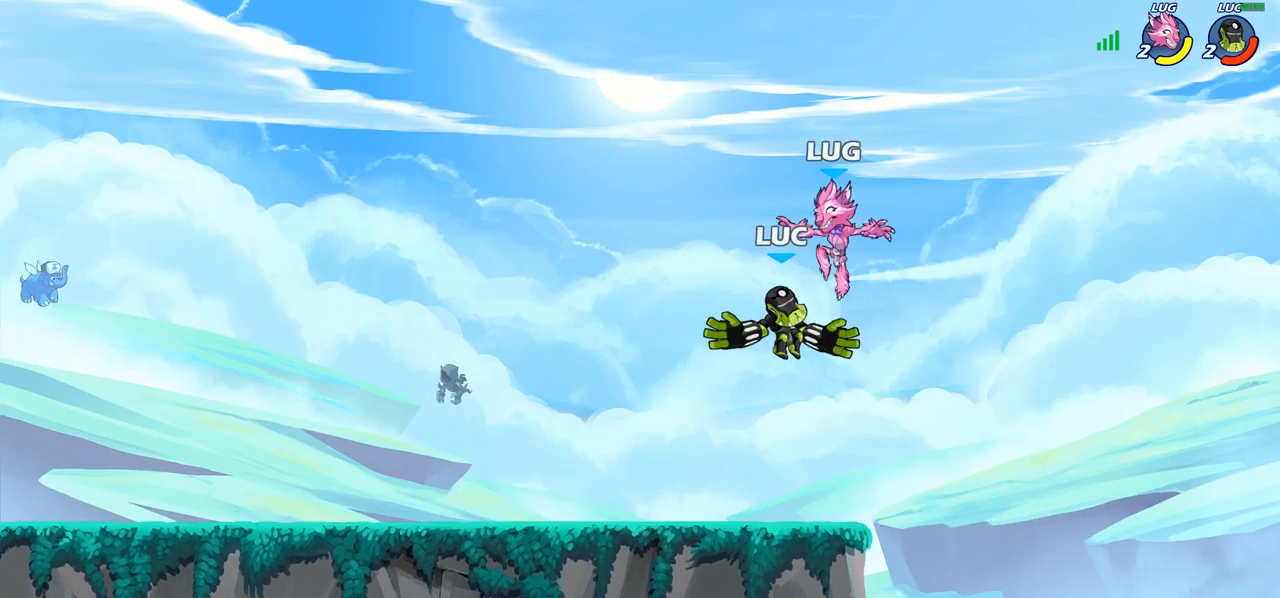
{"buttons": [], "left_stick": "down-left", "right_stick": "center", "events": [[133, "left_stick", "left"], [383, "left_stick", "down-left"], [417, "SQUARE", "down"], [450, "right_stick", "down"], [483, "SQUARE", "up"], [500, "right_stick", "center"]]}
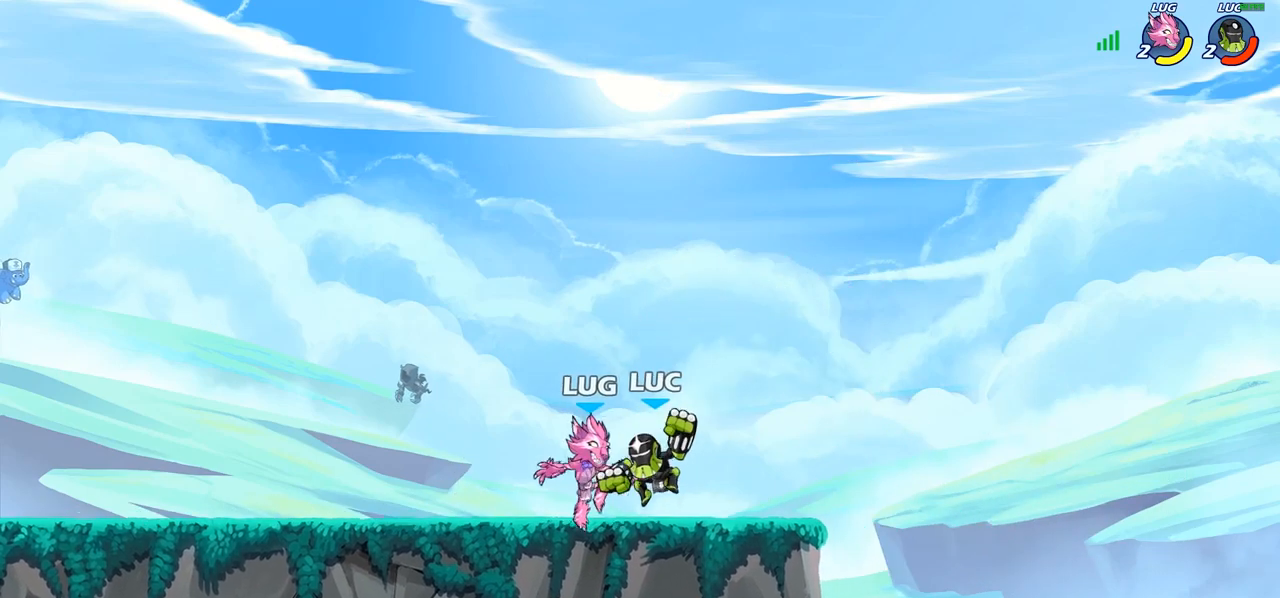
{"buttons": [], "left_stick": "center", "right_stick": "center", "events": [[17, "left_stick", "center"]]}
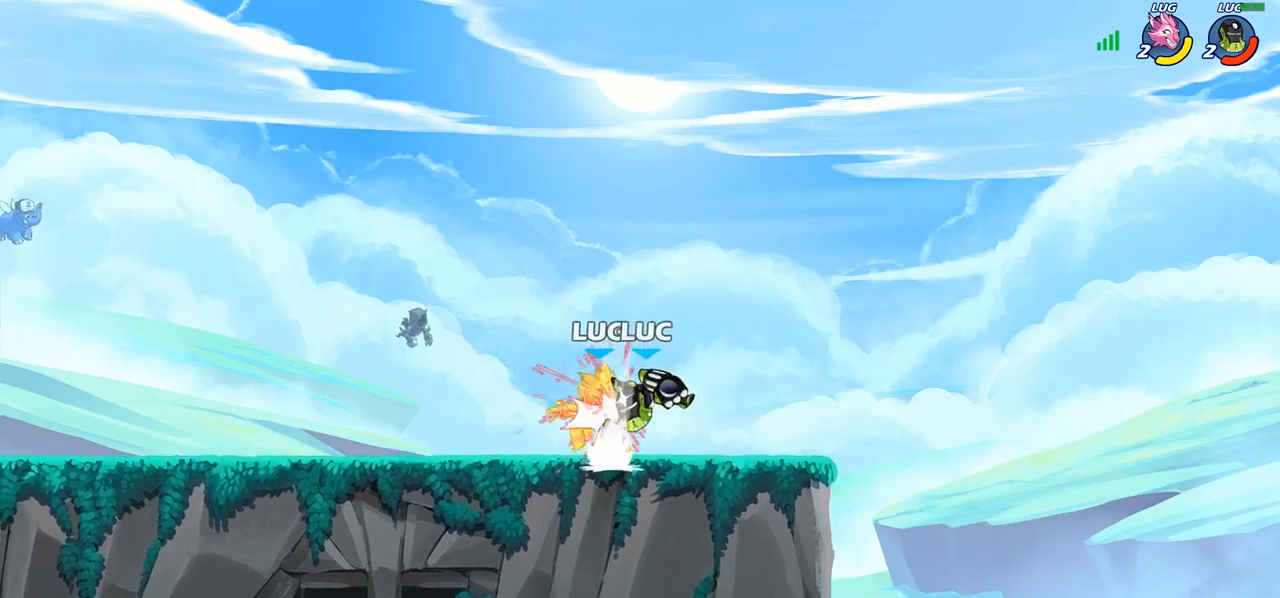
{"buttons": [], "left_stick": "left", "right_stick": "center", "events": [[100, "left_stick", "left"], [233, "R2", "down"], [400, "R2", "up"]]}
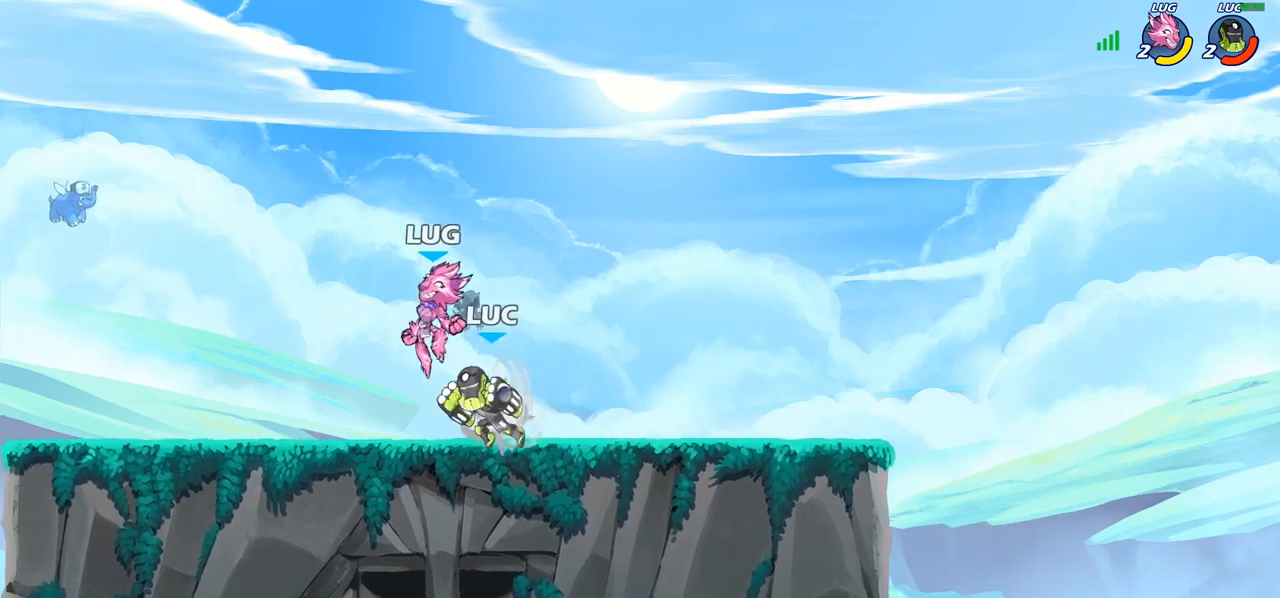
{"buttons": [], "left_stick": "center", "right_stick": "center", "events": [[100, "SQUARE", "down"], [183, "SQUARE", "up"], [200, "left_stick", "center"]]}
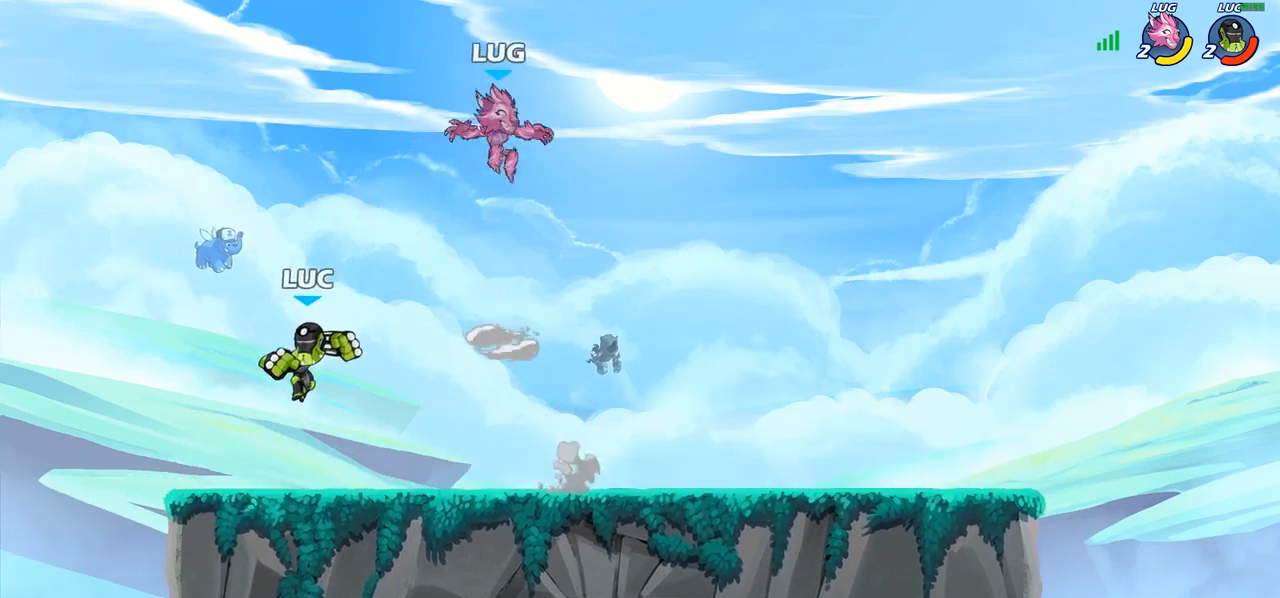
{"buttons": [], "left_stick": "center", "right_stick": "center", "events": [[67, "left_stick", "right"], [217, "SQUARE", "down"], [283, "SQUARE", "up"], [383, "left_stick", "center"]]}
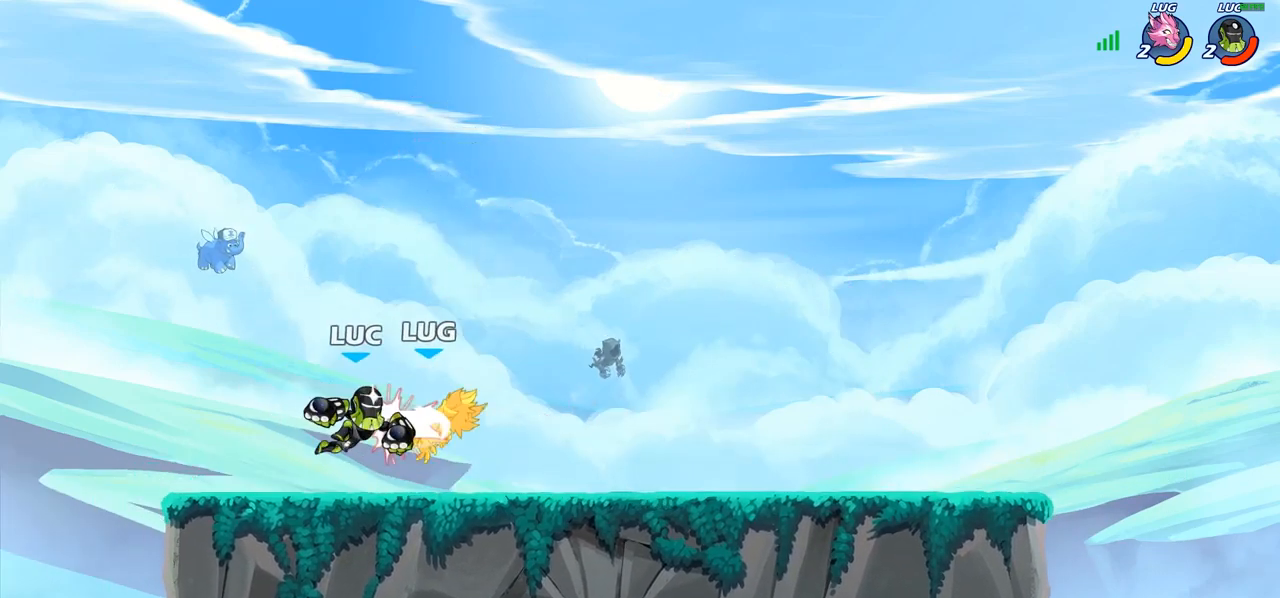
{"buttons": ["R2"], "left_stick": "right", "right_stick": "center", "events": [[283, "left_stick", "right"], [417, "R2", "down"]]}
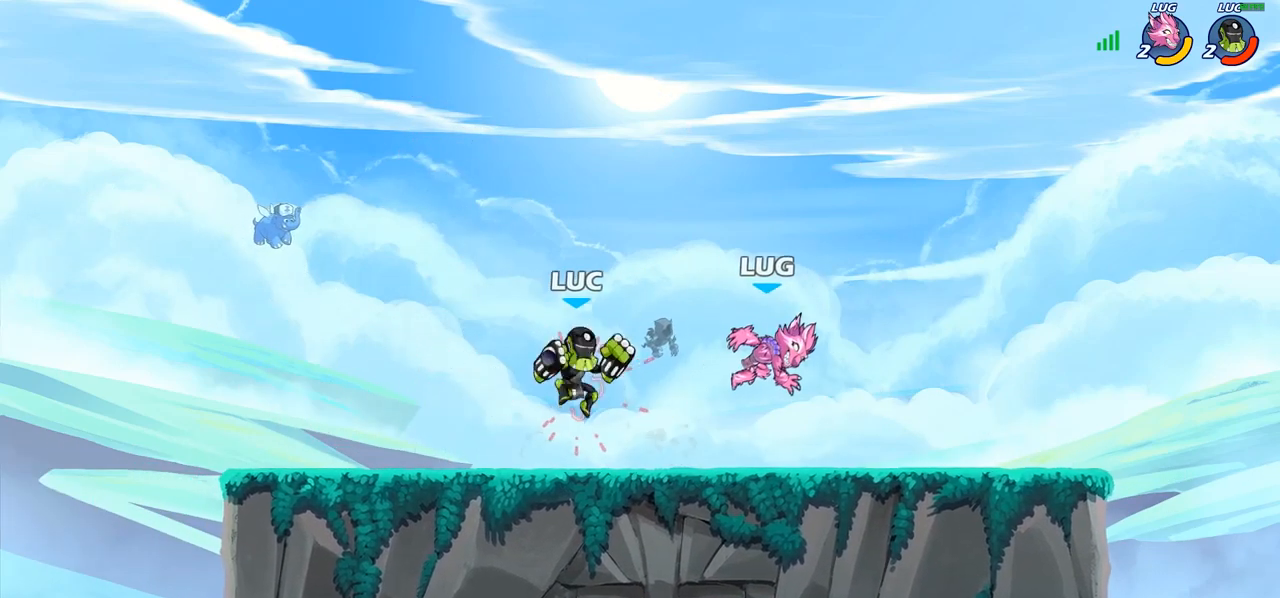
{"buttons": [], "left_stick": "center", "right_stick": "center", "events": [[17, "R2", "up"], [17, "left_stick", "center"], [33, "CIRCLE", "down"], [100, "CIRCLE", "up"], [167, "left_stick", "right"], [483, "left_stick", "center"]]}
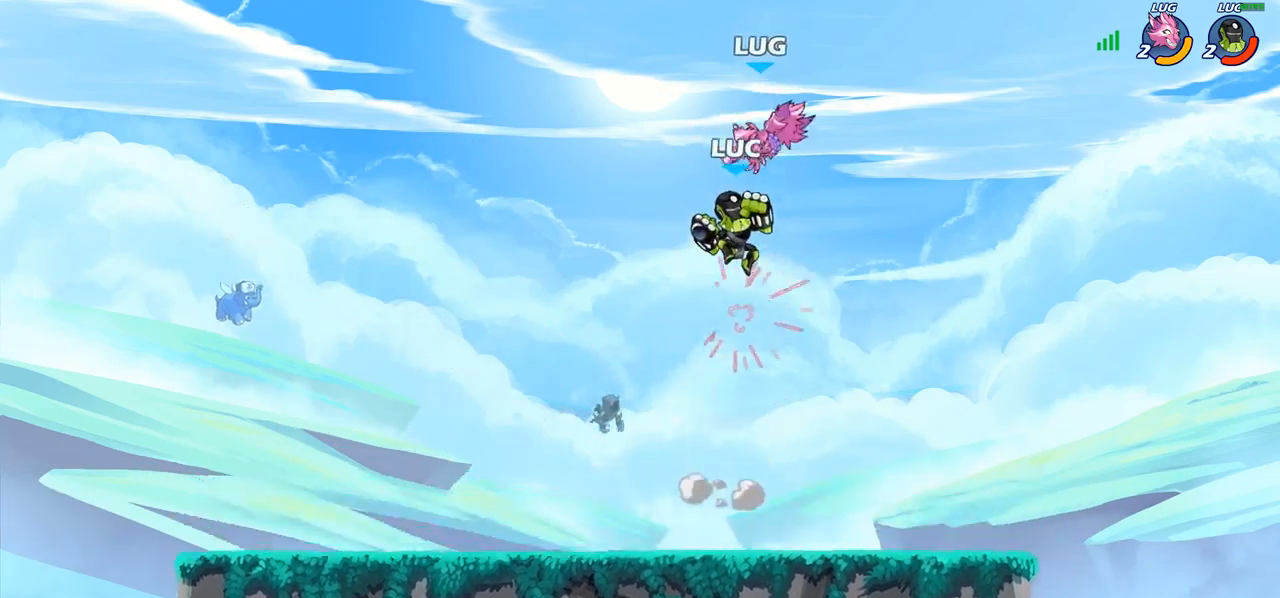
{"buttons": [], "left_stick": "center", "right_stick": "center", "events": [[67, "CROSS", "down"], [117, "SQUARE", "down"], [133, "CROSS", "up"], [167, "SQUARE", "up"]]}
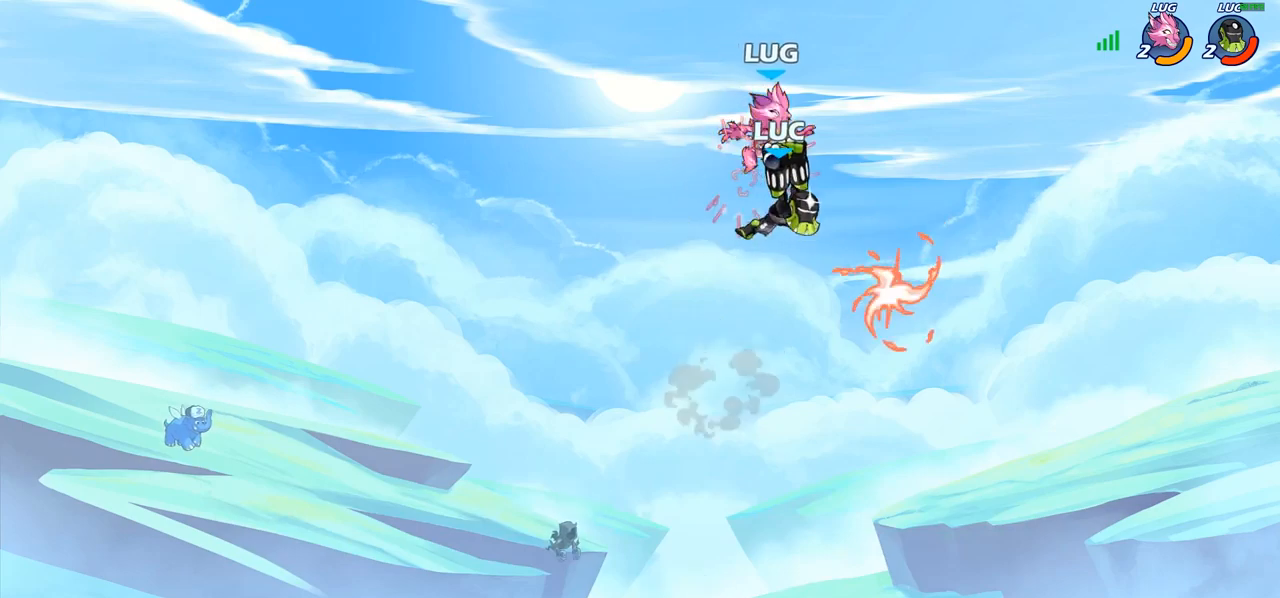
{"buttons": [], "left_stick": "center", "right_stick": "center", "events": [[183, "left_stick", "down"], [283, "R1", "down"], [350, "R1", "up"], [400, "left_stick", "center"]]}
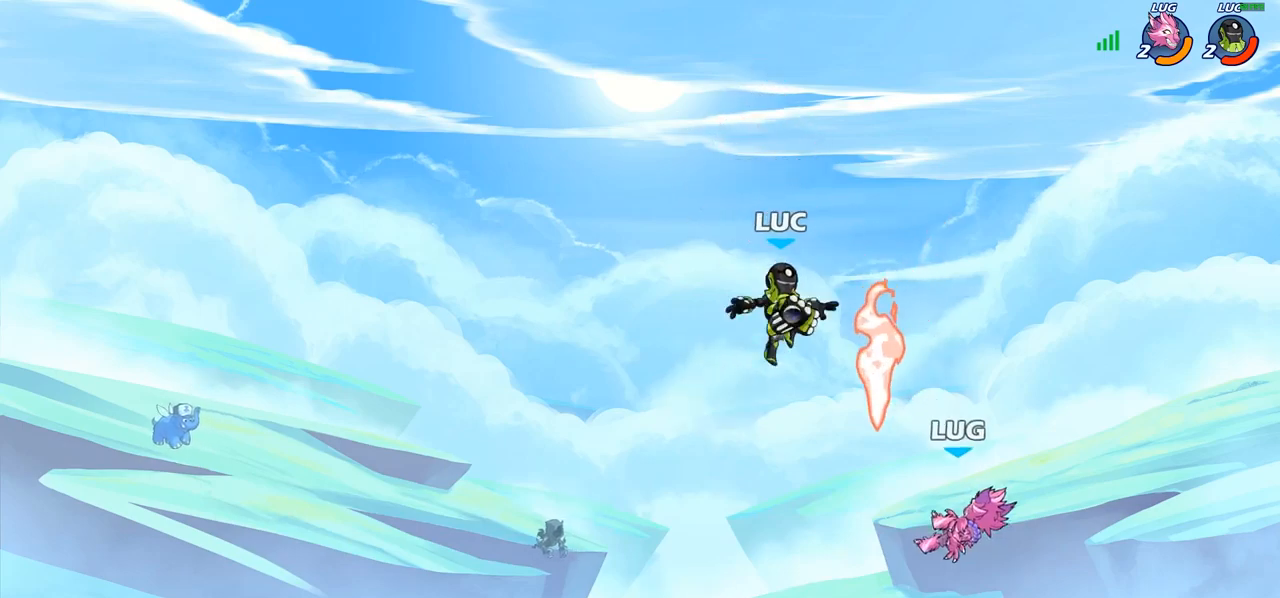
{"buttons": ["SQUARE"], "left_stick": "center", "right_stick": "center", "events": [[200, "left_stick", "right"], [383, "left_stick", "center"], [417, "R1", "down"], [483, "SQUARE", "down"], [500, "R1", "up"]]}
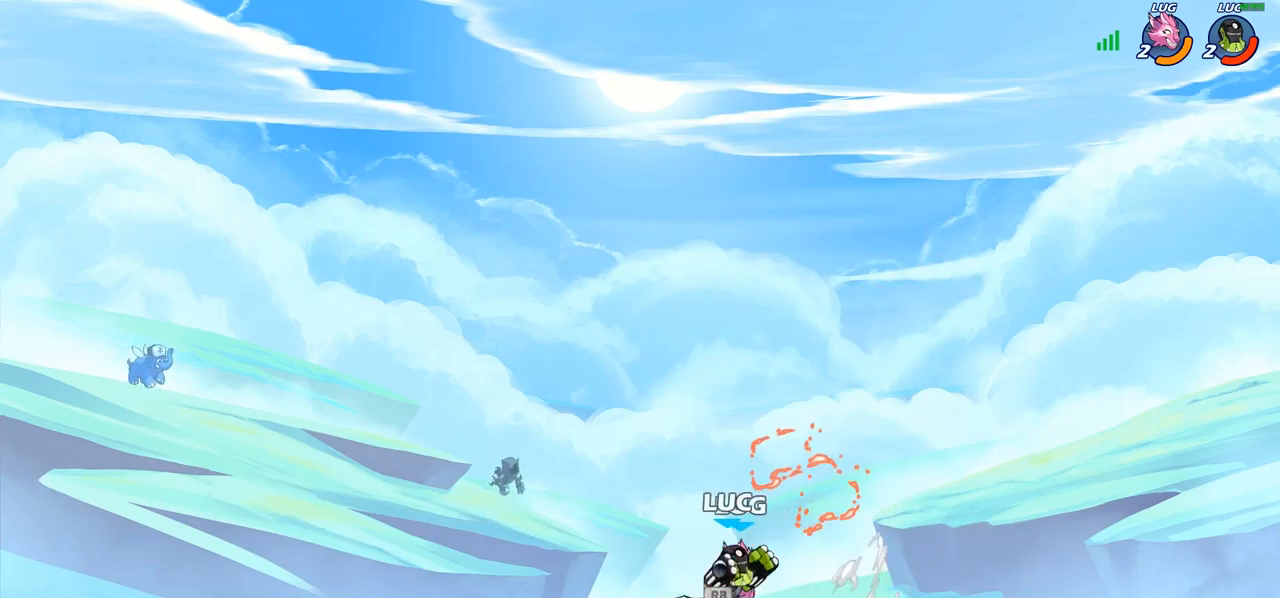
{"buttons": [], "left_stick": "center", "right_stick": "center", "events": [[83, "SQUARE", "up"], [167, "SQUARE", "down"], [250, "SQUARE", "up"], [350, "SQUARE", "down"], [433, "SQUARE", "up"]]}
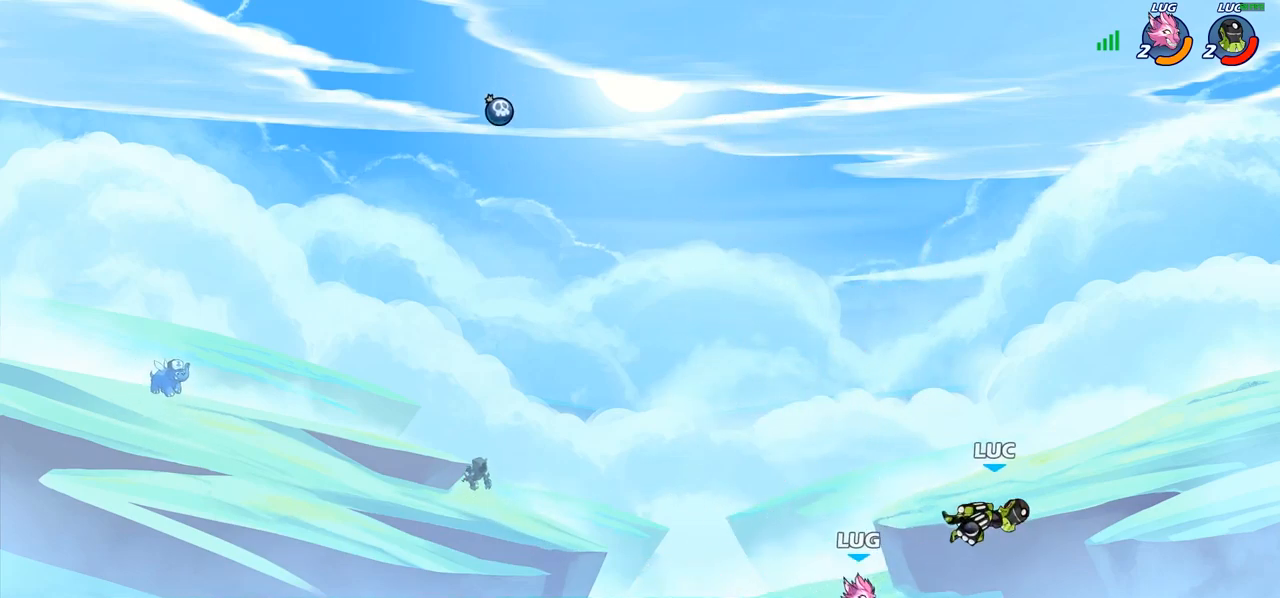
{"buttons": ["CIRCLE"], "left_stick": "left", "right_stick": "center", "events": [[33, "left_stick", "left"], [183, "R2", "down"], [400, "R2", "up"], [500, "CIRCLE", "down"]]}
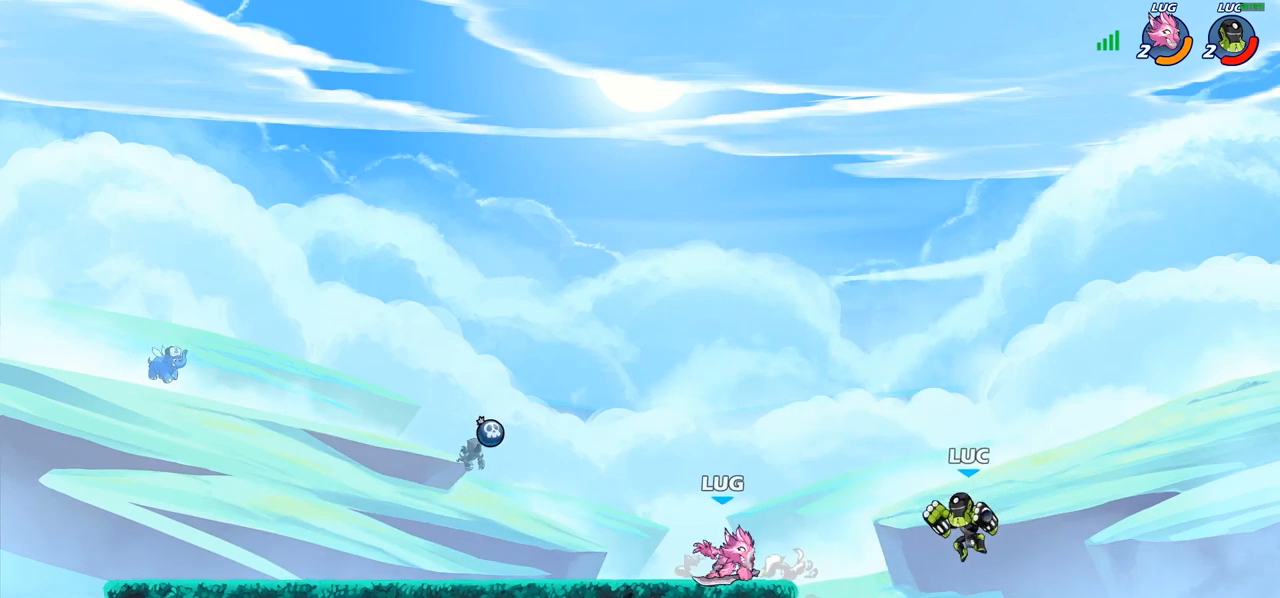
{"buttons": [], "left_stick": "left", "right_stick": "center", "events": [[117, "CIRCLE", "up"], [283, "left_stick", "center"], [500, "left_stick", "left"]]}
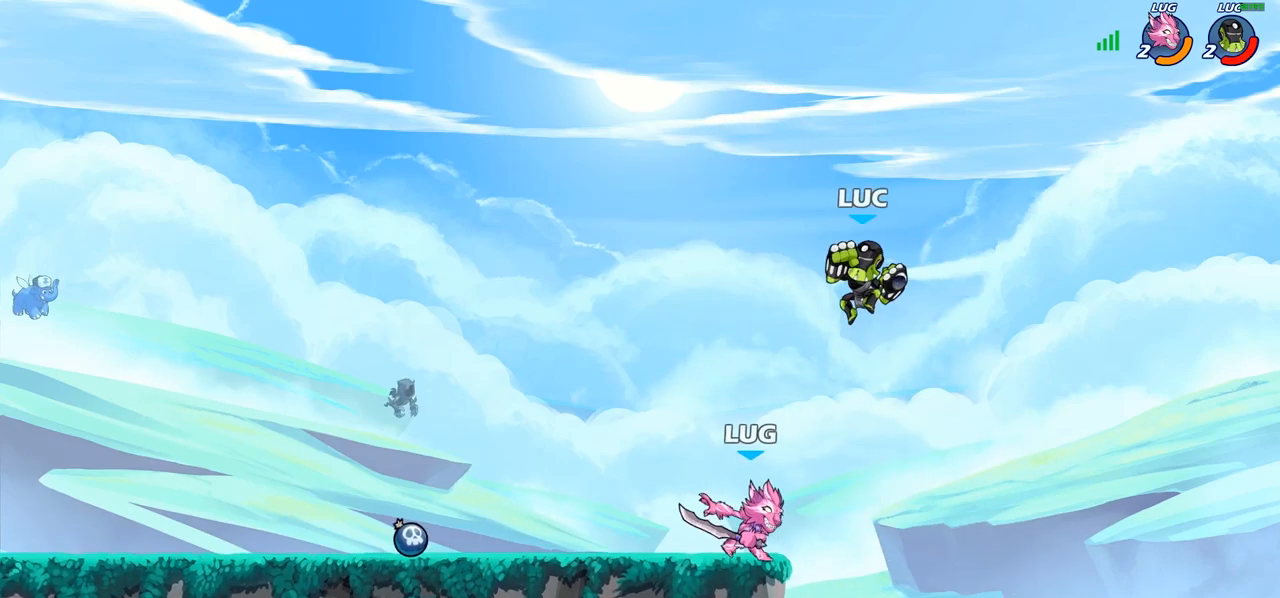
{"buttons": [], "left_stick": "center", "right_stick": "center", "events": [[100, "left_stick", "down-left"], [267, "CROSS", "down"], [300, "left_stick", "up-left"], [333, "SQUARE", "down"], [350, "left_stick", "center"], [367, "CROSS", "up"], [367, "SQUARE", "up"]]}
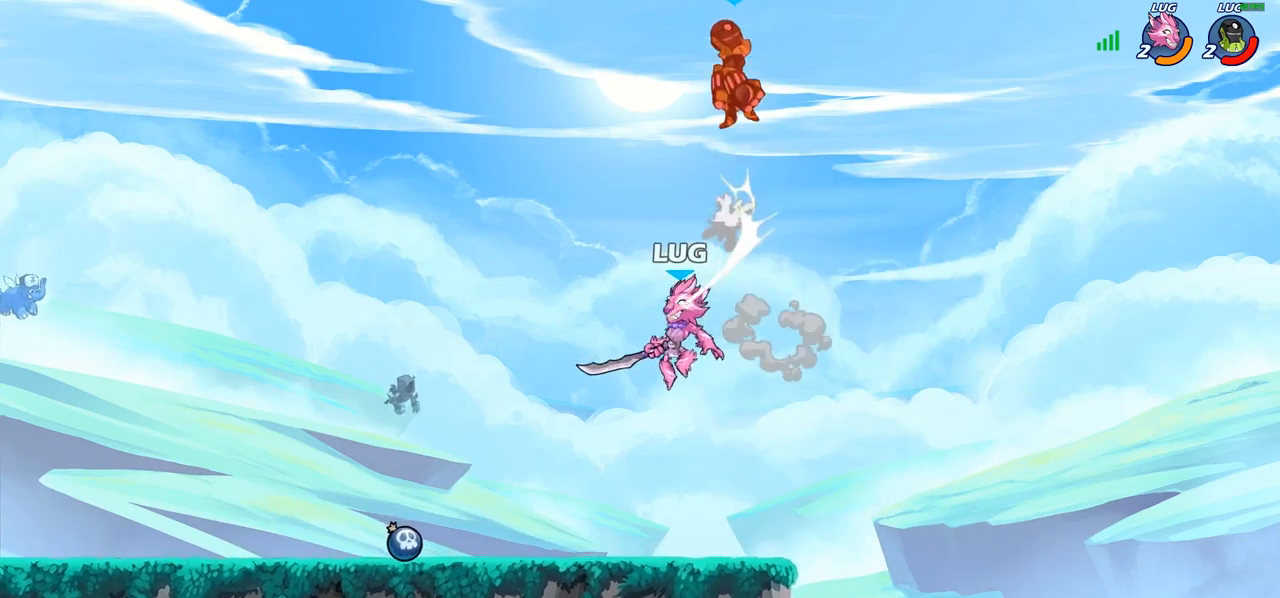
{"buttons": [], "left_stick": "down-left", "right_stick": "center", "events": [[400, "left_stick", "down-left"]]}
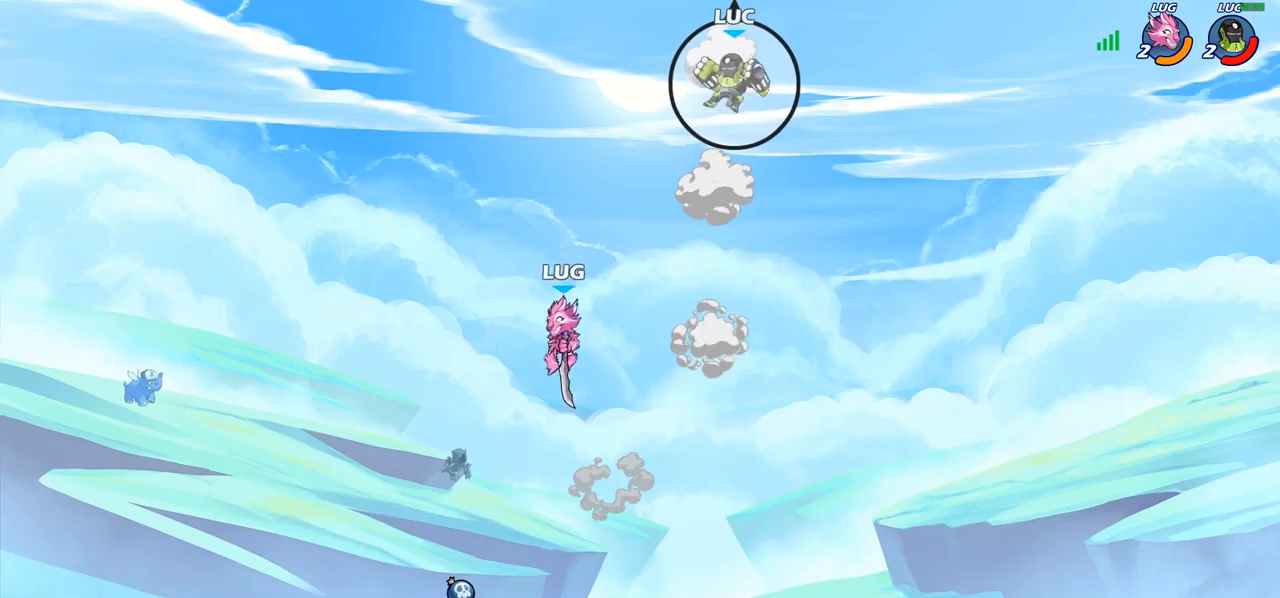
{"buttons": [], "left_stick": "center", "right_stick": "center", "events": [[267, "R1", "down"], [350, "R1", "up"], [450, "left_stick", "center"]]}
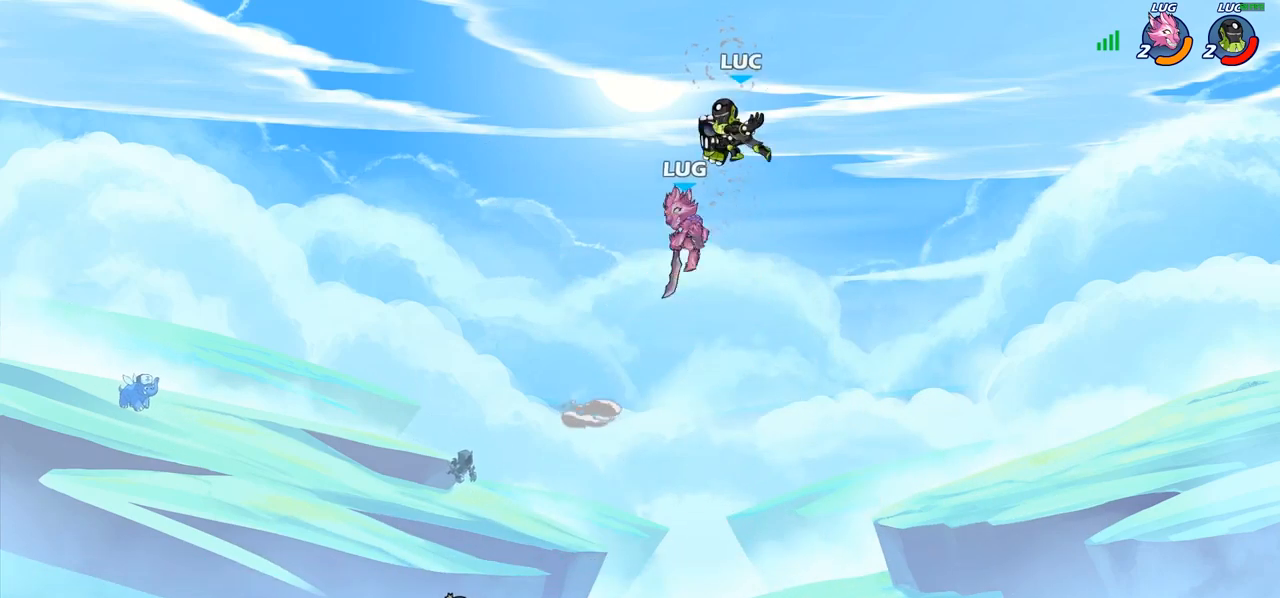
{"buttons": ["SQUARE"], "left_stick": "left", "right_stick": "center", "events": [[283, "SQUARE", "down"], [367, "SQUARE", "up"], [417, "left_stick", "left"], [483, "SQUARE", "down"]]}
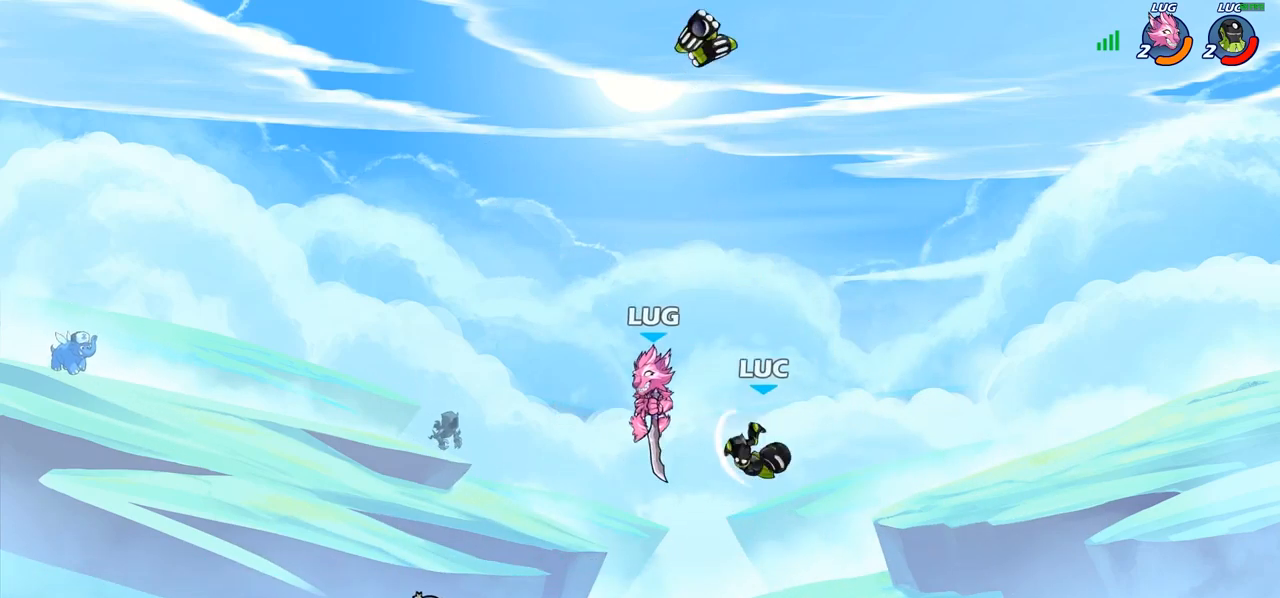
{"buttons": [], "left_stick": "left", "right_stick": "center", "events": [[83, "SQUARE", "up"], [233, "left_stick", "right"], [483, "left_stick", "left"]]}
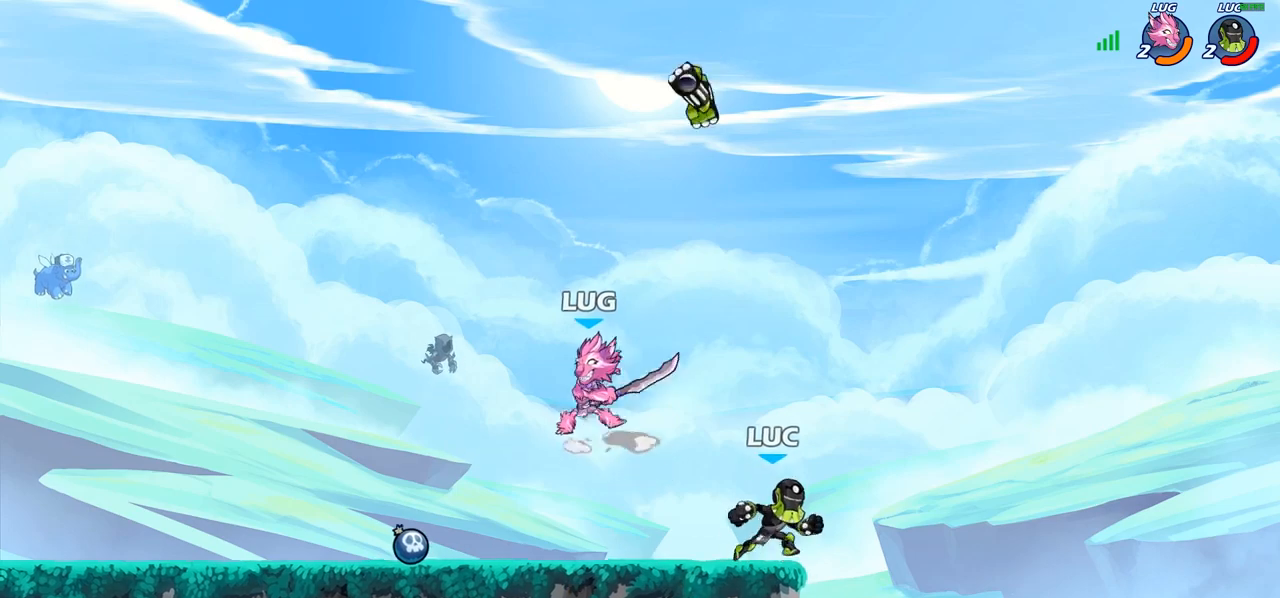
{"buttons": [], "left_stick": "center", "right_stick": "center", "events": [[167, "R2", "down"], [200, "CROSS", "down"], [250, "R2", "up"], [267, "CROSS", "up"], [267, "left_stick", "center"], [317, "SQUARE", "down"], [383, "SQUARE", "up"]]}
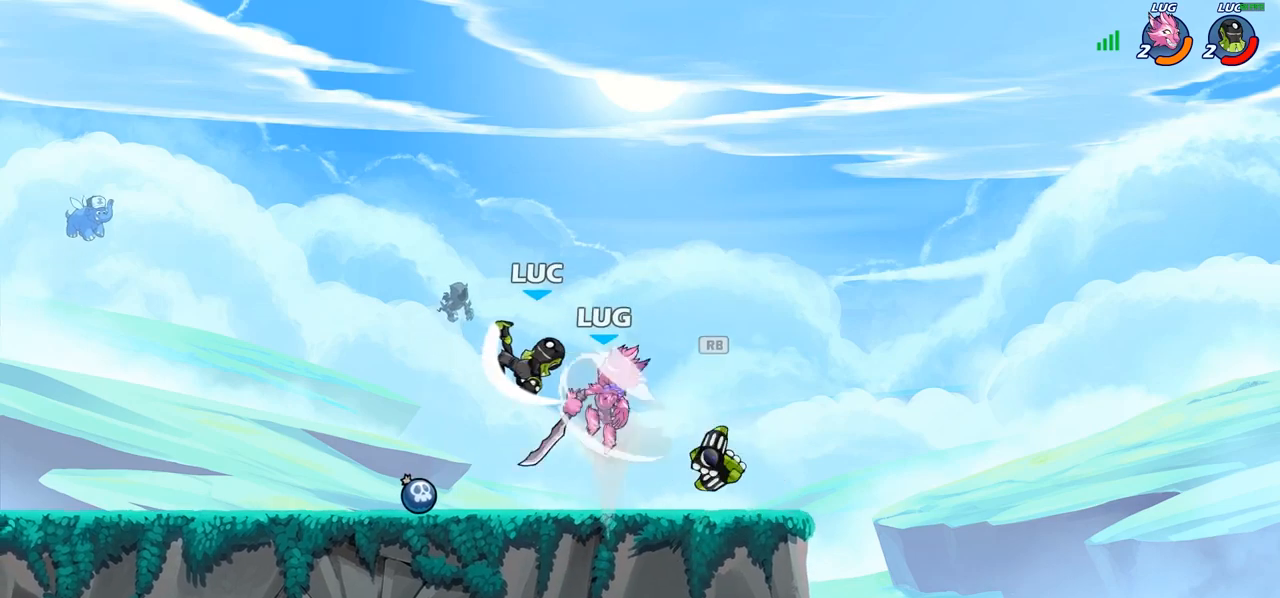
{"buttons": [], "left_stick": "down-left", "right_stick": "center", "events": [[117, "left_stick", "left"], [300, "left_stick", "down-left"]]}
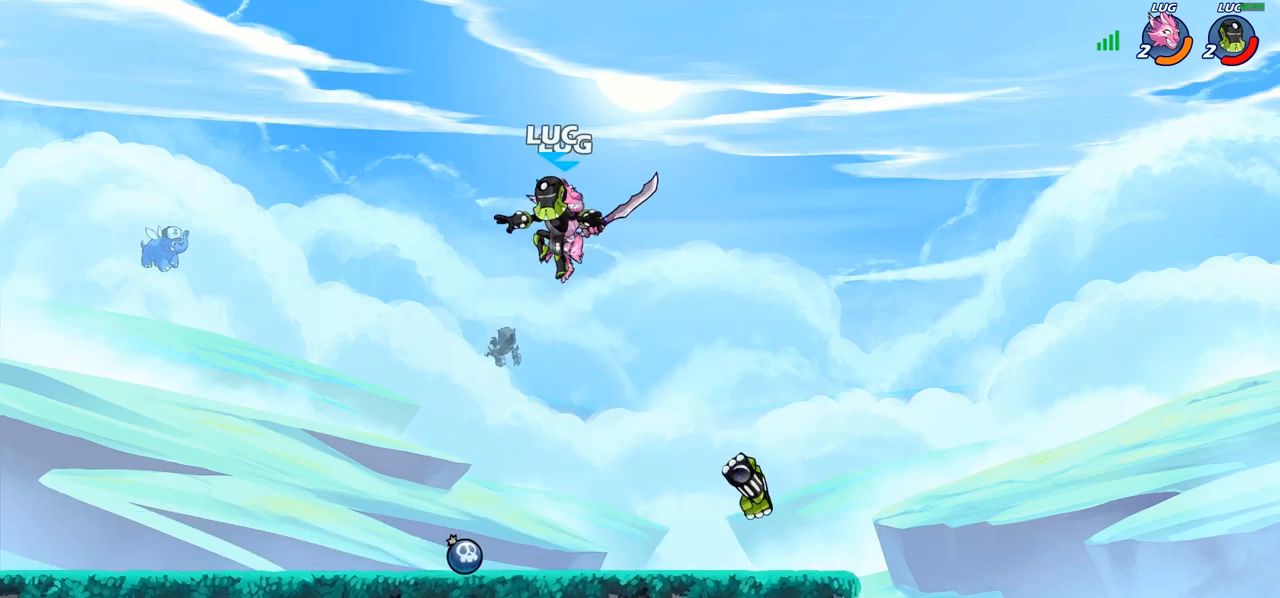
{"buttons": [], "left_stick": "center", "right_stick": "center", "events": [[117, "R2", "down"], [167, "left_stick", "center"], [267, "R2", "up"]]}
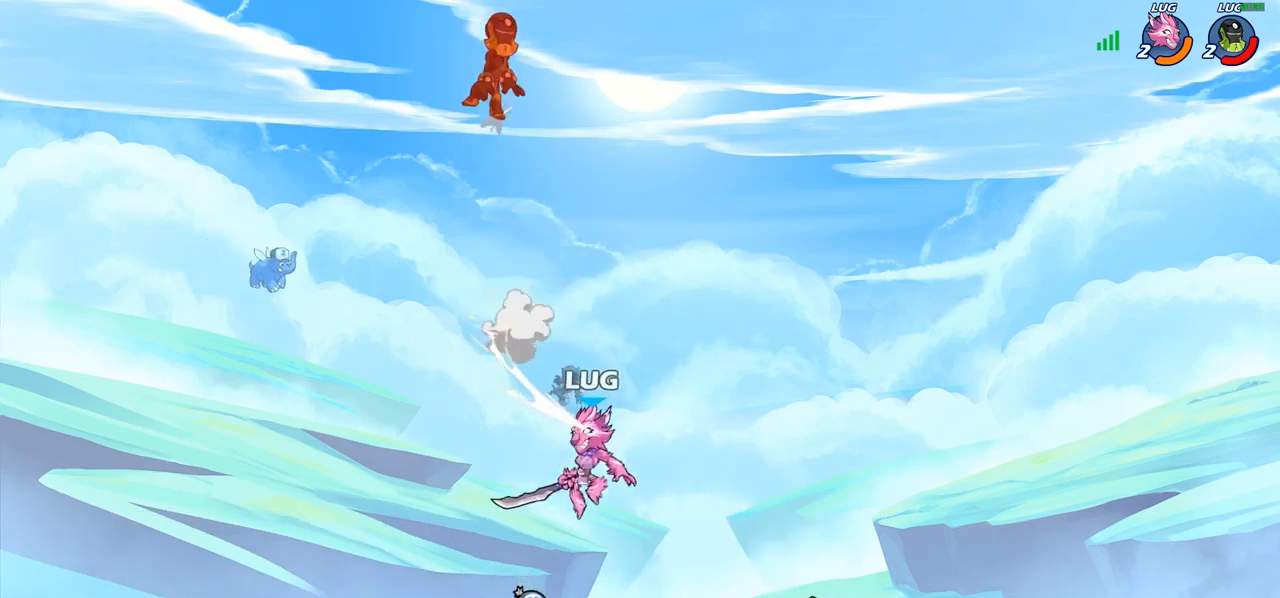
{"buttons": [], "left_stick": "right", "right_stick": "center", "events": [[67, "left_stick", "up-right"], [200, "left_stick", "down-left"], [333, "left_stick", "right"]]}
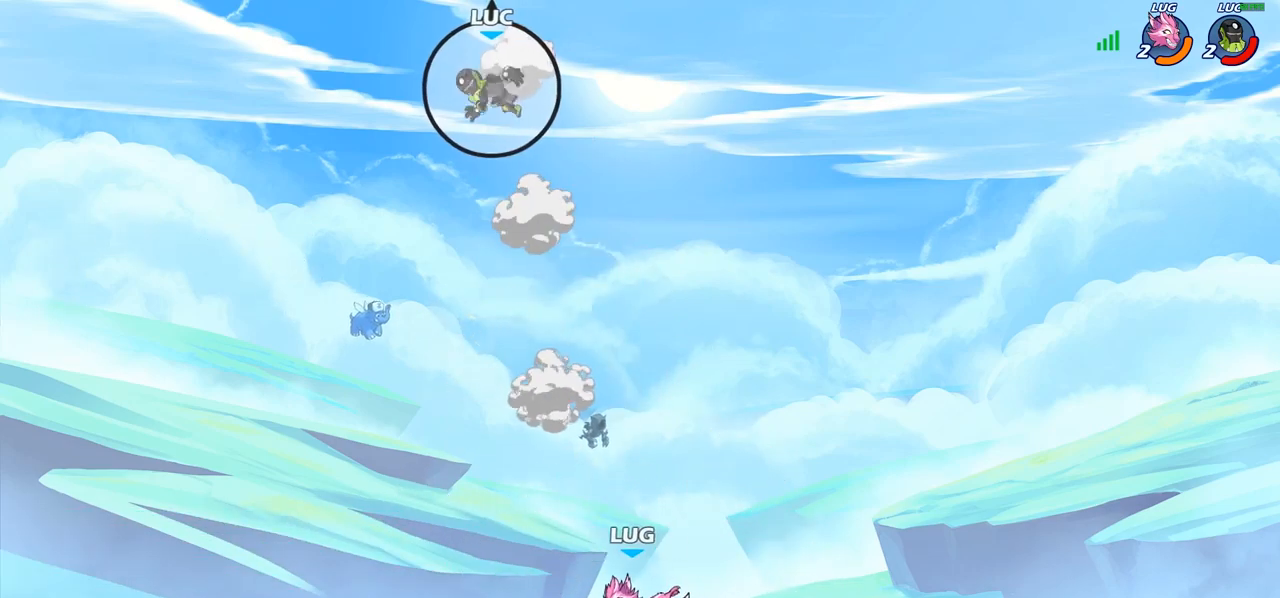
{"buttons": [], "left_stick": "down-right", "right_stick": "center", "events": [[67, "left_stick", "down-right"]]}
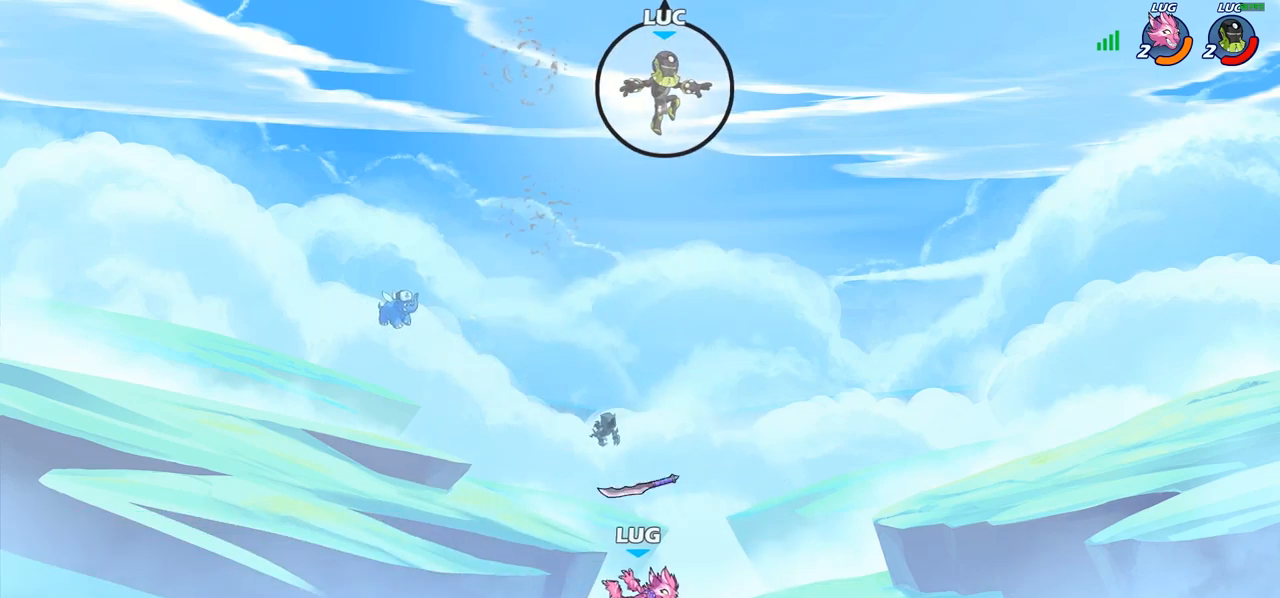
{"buttons": [], "left_stick": "down-left", "right_stick": "center", "events": [[367, "left_stick", "down-left"]]}